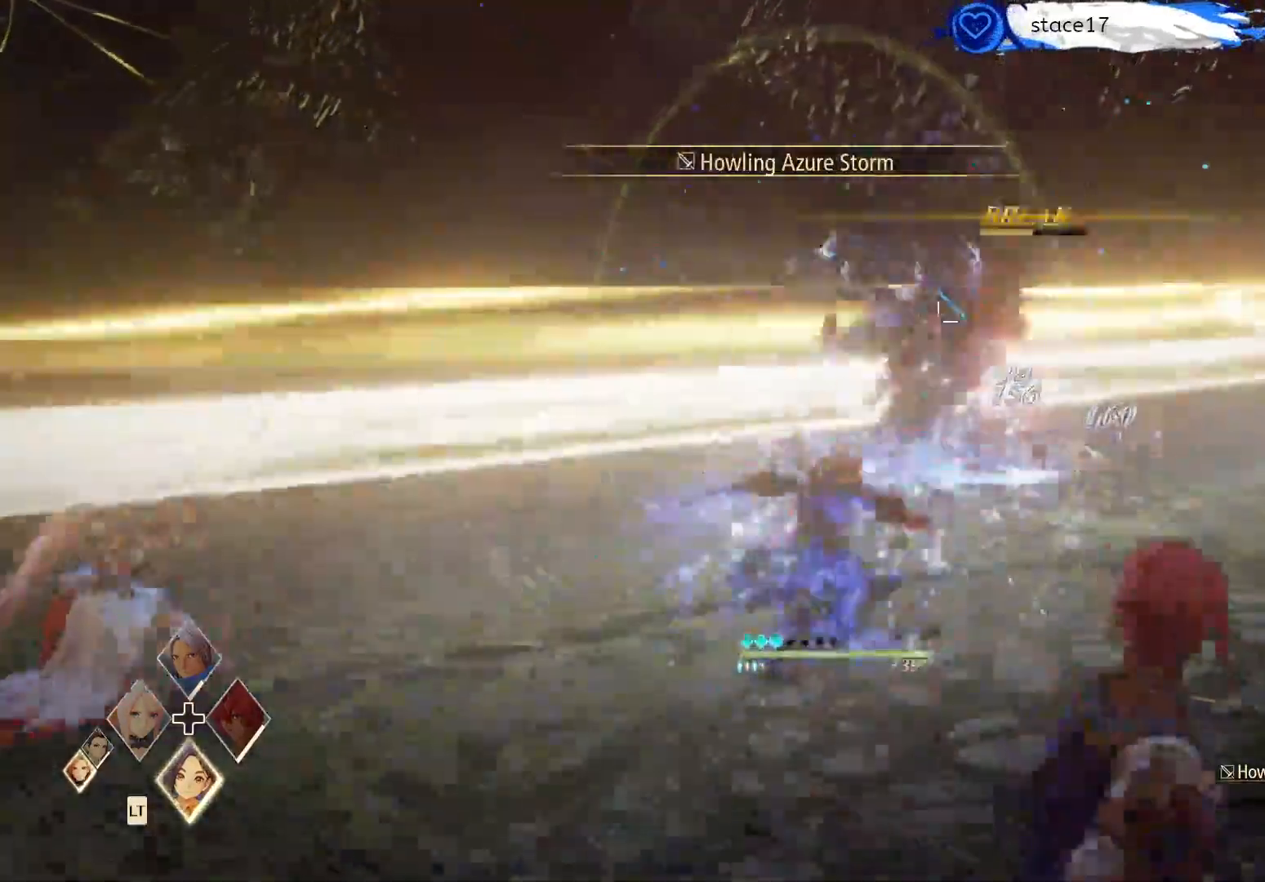
Gameplay with a controller (Xbox layout); each line is a JSON object with the inputs held at the frame after it. "events" lists button and stick changes between this image and that frame as [ms after this image, input, new state], when the widget could be followed in between.
{"buttons": [], "left_stick": "up", "right_stick": "center", "events": [[183, "left_stick", "up"]]}
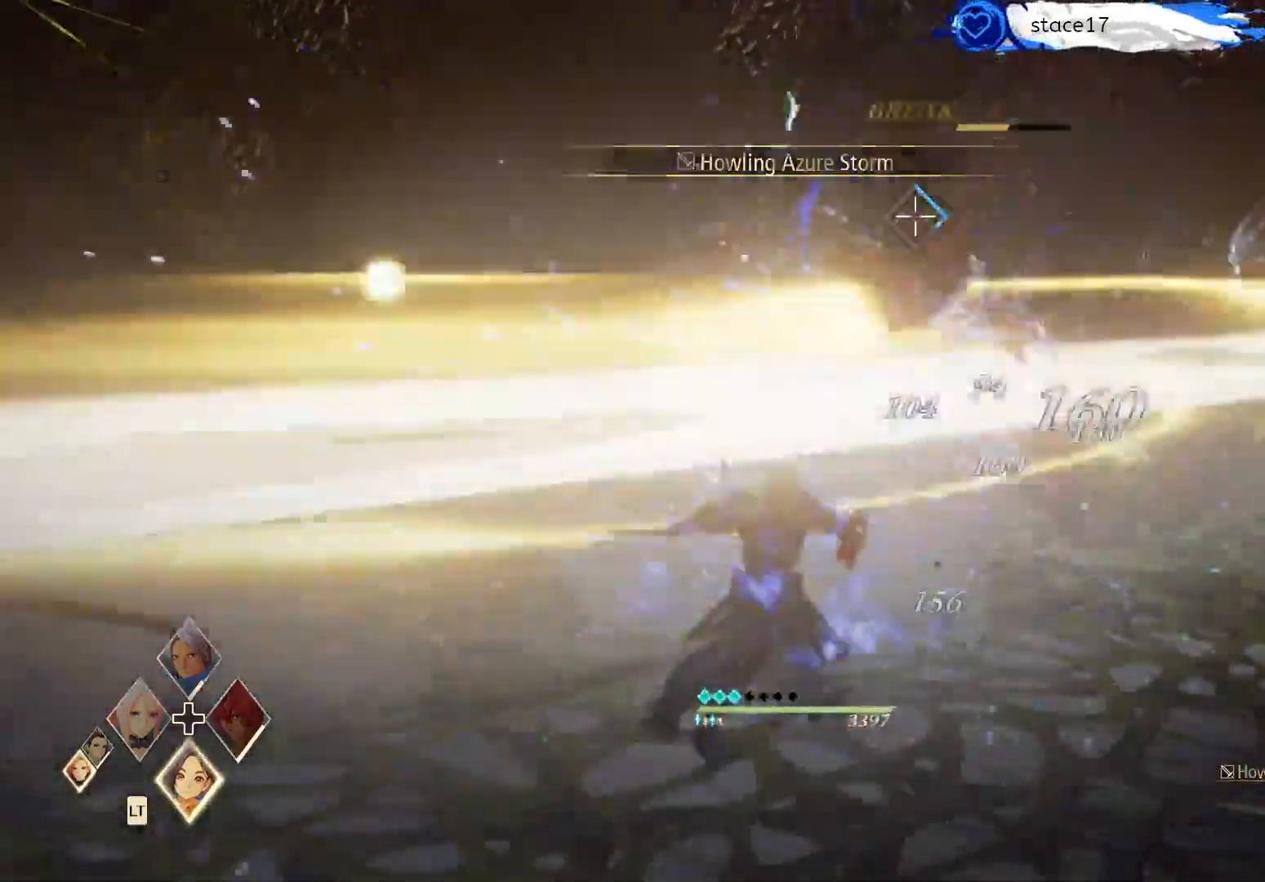
{"buttons": ["Y"], "left_stick": "up", "right_stick": "center", "events": [[483, "Y", "down"]]}
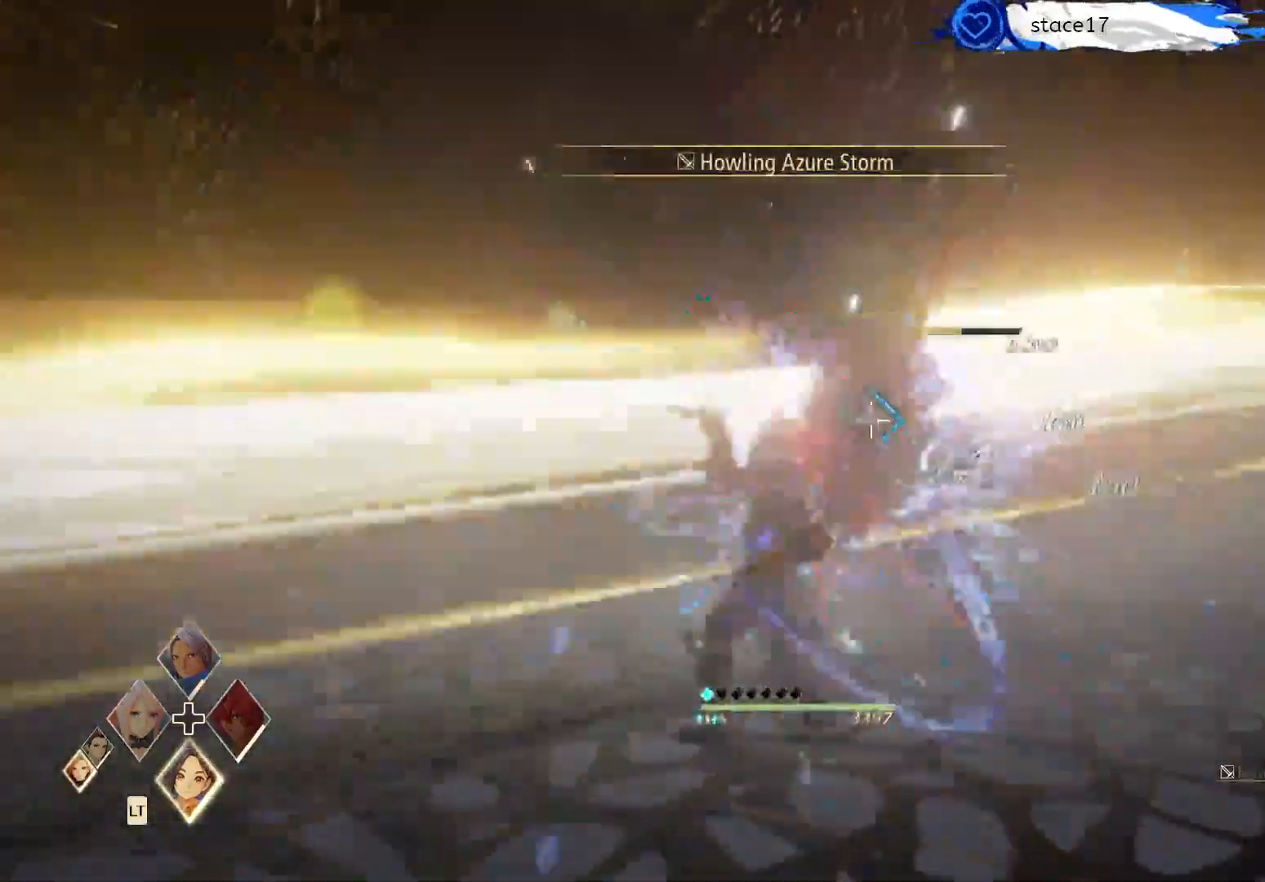
{"buttons": [], "left_stick": "center", "right_stick": "center", "events": [[33, "left_stick", "center"], [100, "Y", "up"], [167, "Y", "down"], [267, "Y", "up"], [367, "Y", "down"], [483, "Y", "up"]]}
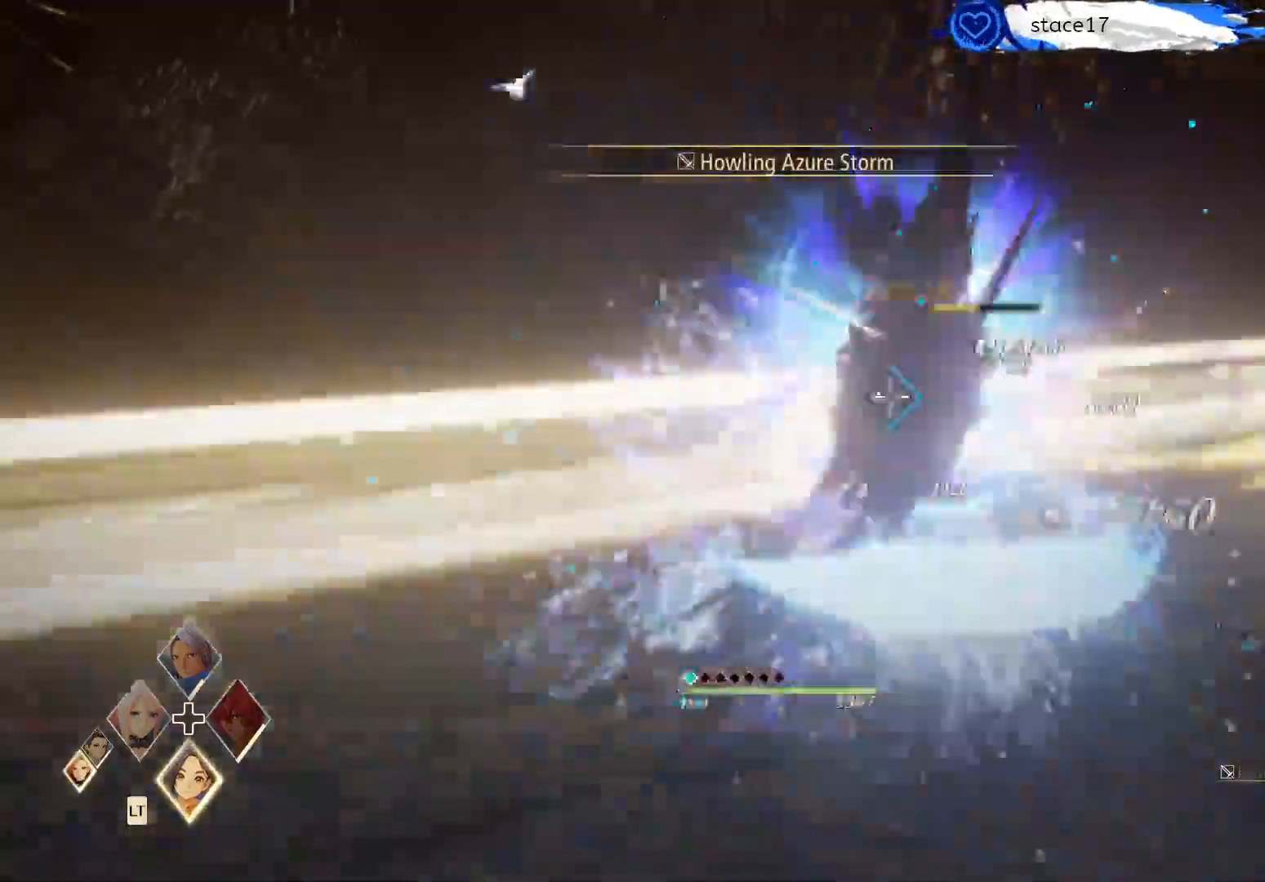
{"buttons": ["Y"], "left_stick": "center", "right_stick": "center", "events": [[50, "Y", "down"], [150, "Y", "up"], [233, "Y", "down"], [317, "Y", "up"], [433, "Y", "down"]]}
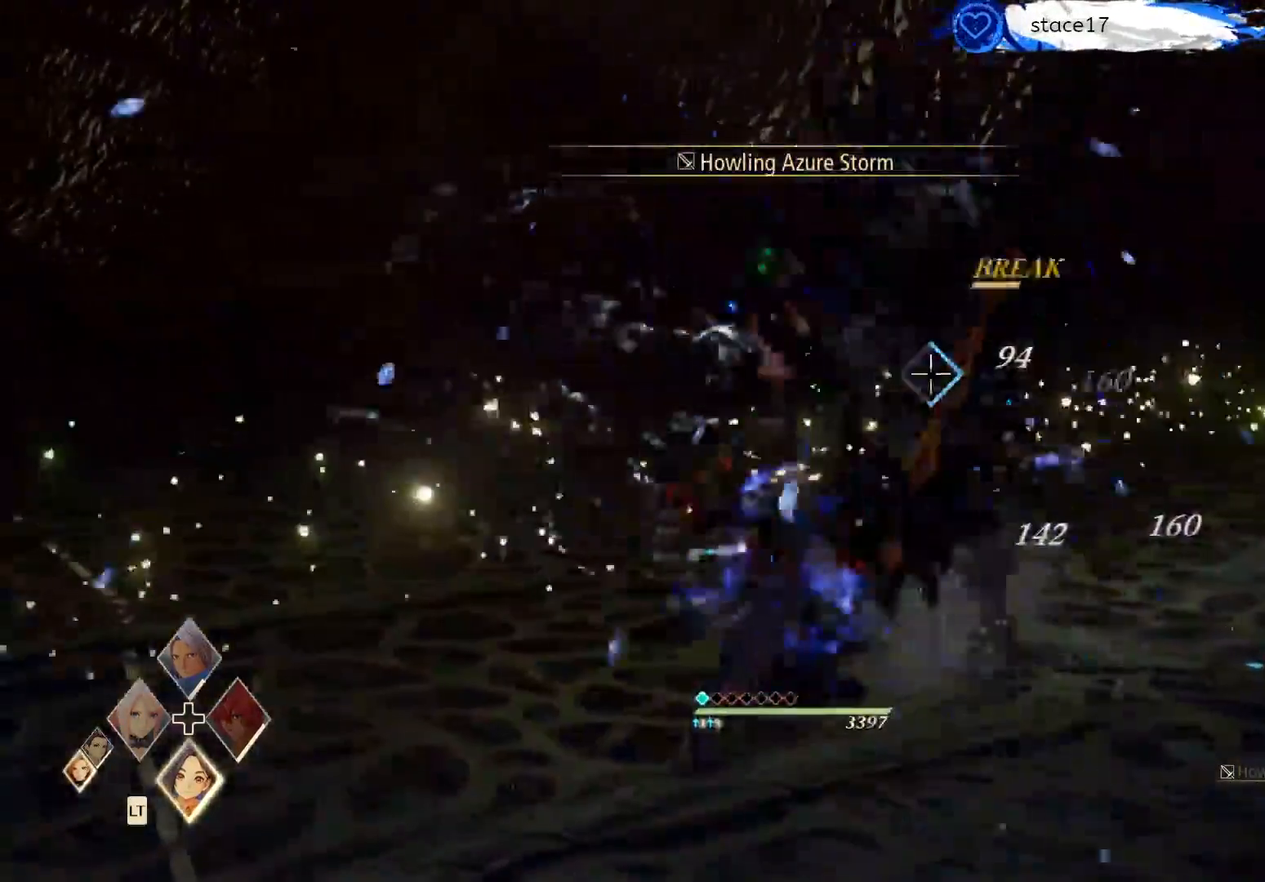
{"buttons": ["R1"], "left_stick": "up-right", "right_stick": "center", "events": [[17, "Y", "up"], [133, "Y", "down"], [133, "left_stick", "right"], [233, "left_stick", "up-right"], [250, "Y", "up"], [333, "Y", "down"], [417, "R1", "down"], [417, "Y", "up"]]}
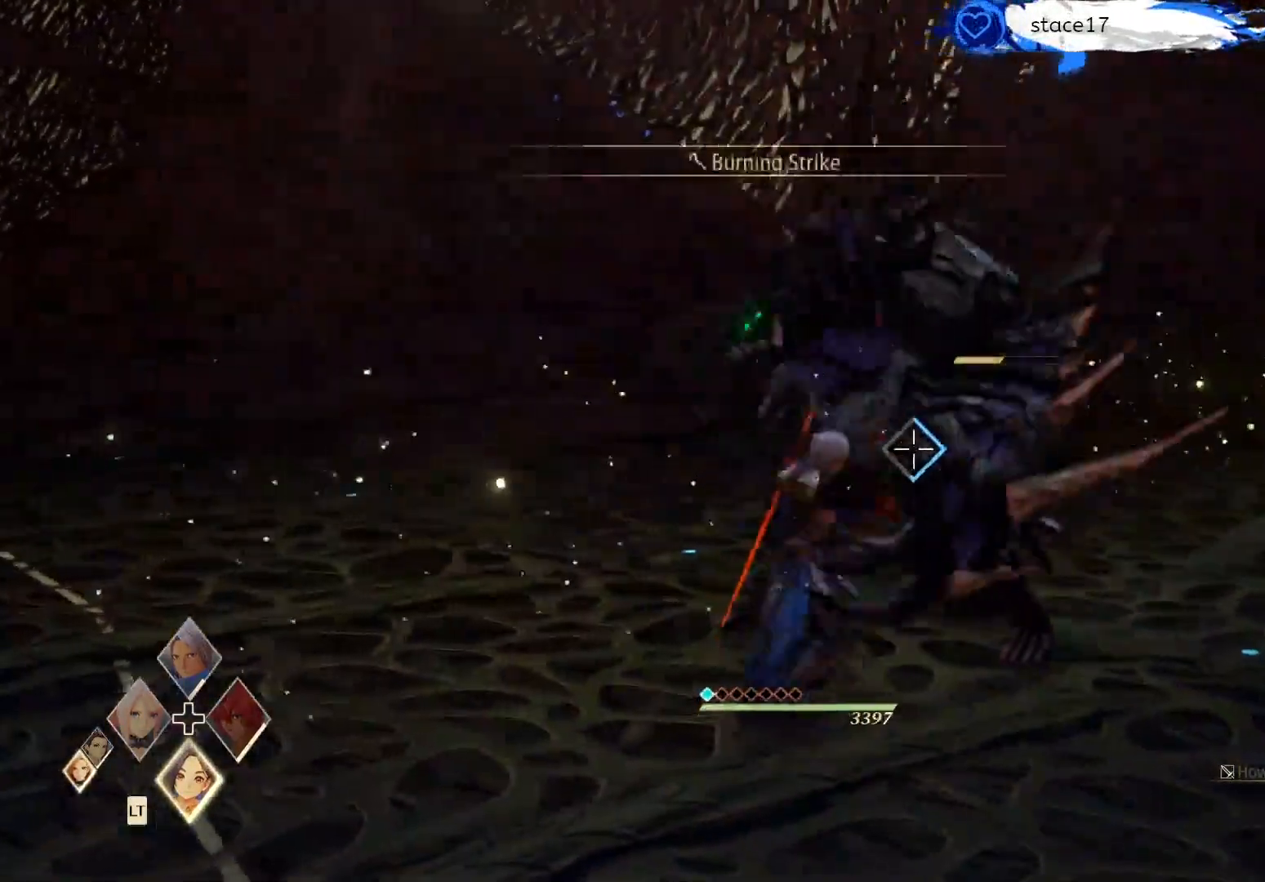
{"buttons": [], "left_stick": "center", "right_stick": "center", "events": [[17, "R1", "up"], [50, "left_stick", "center"], [117, "R1", "down"], [233, "R1", "up"], [300, "R1", "down"], [433, "R1", "up"]]}
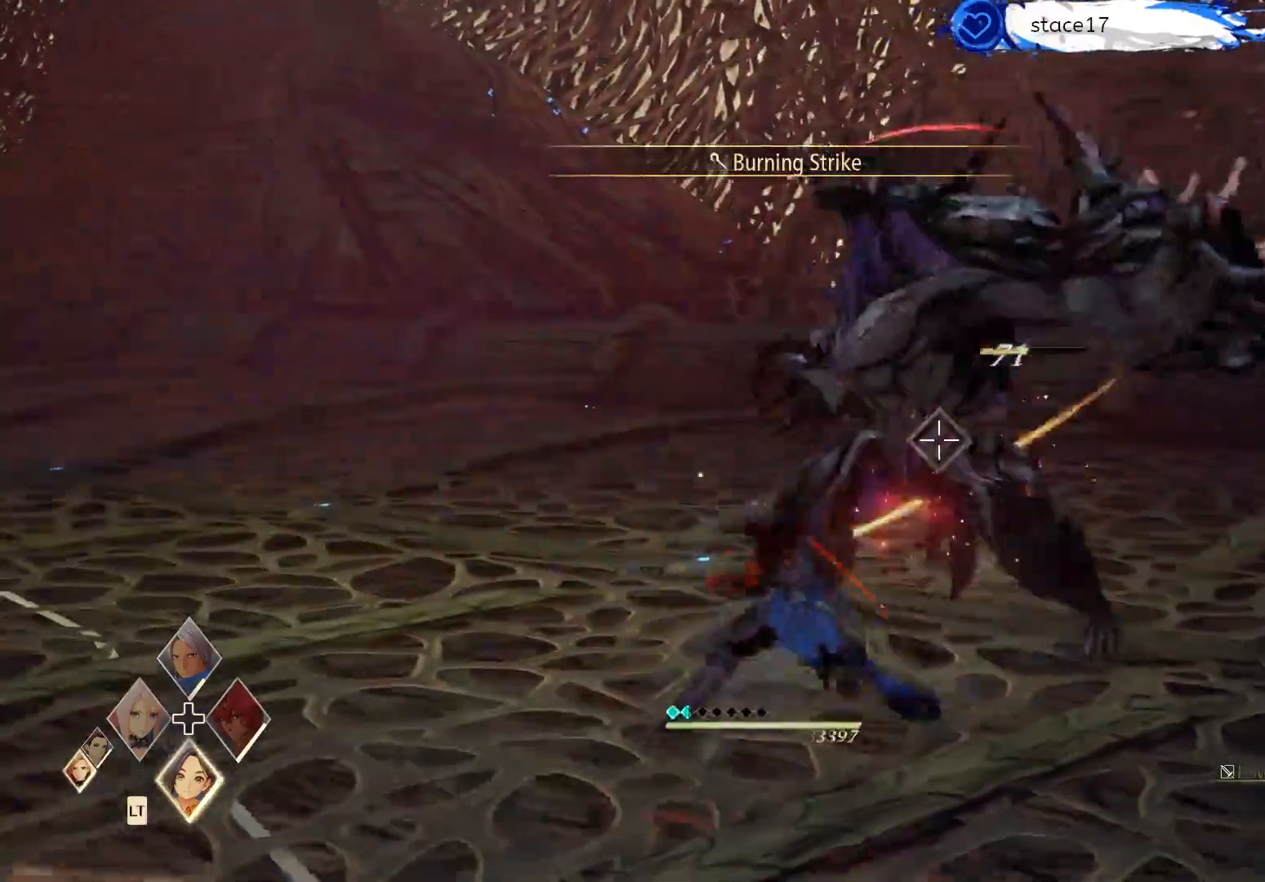
{"buttons": ["R2"], "left_stick": "up", "right_stick": "center", "events": [[17, "R1", "down"], [150, "R1", "up"], [233, "left_stick", "up"], [383, "R2", "down"]]}
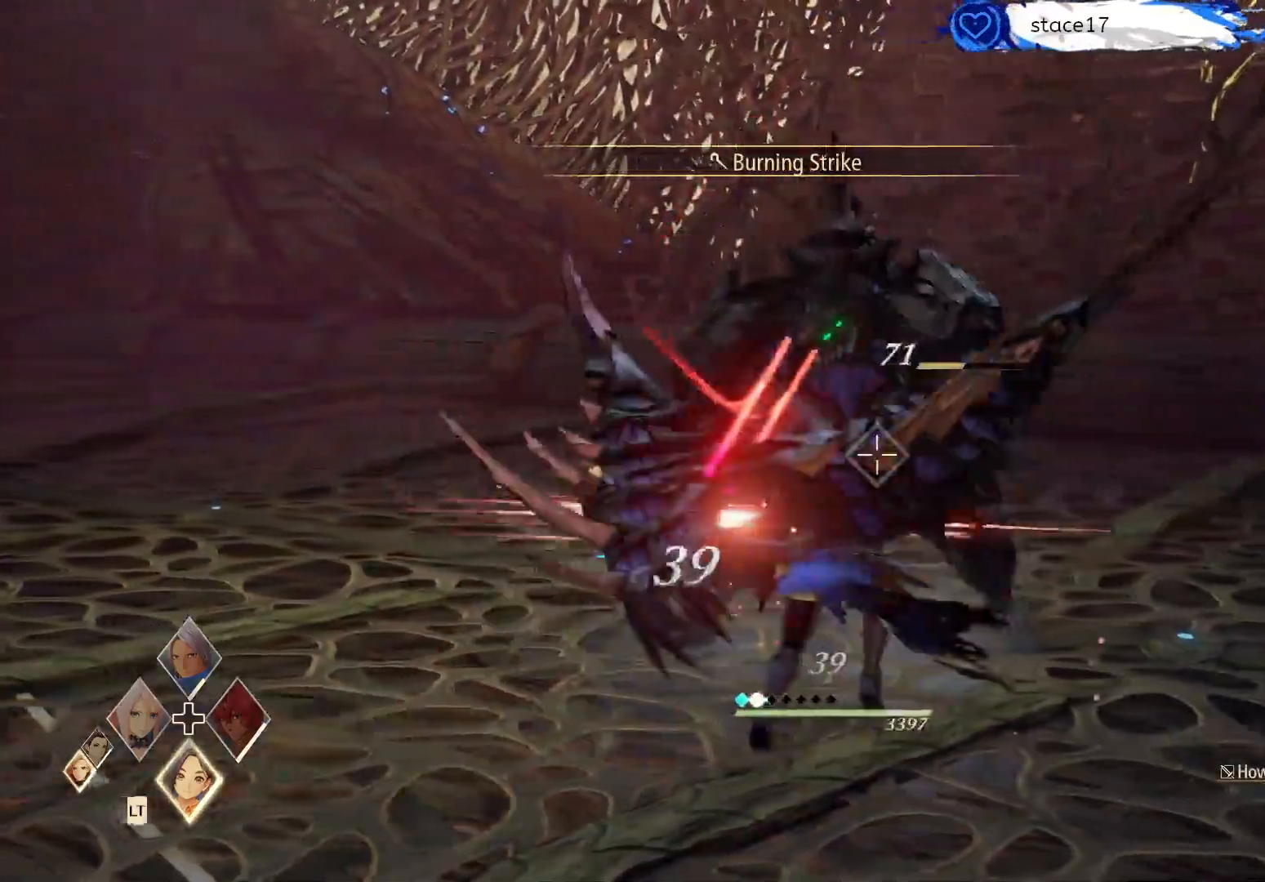
{"buttons": [], "left_stick": "up", "right_stick": "center", "events": [[33, "R2", "up"], [50, "left_stick", "center"], [150, "R2", "down"], [267, "R2", "up"], [383, "left_stick", "up"]]}
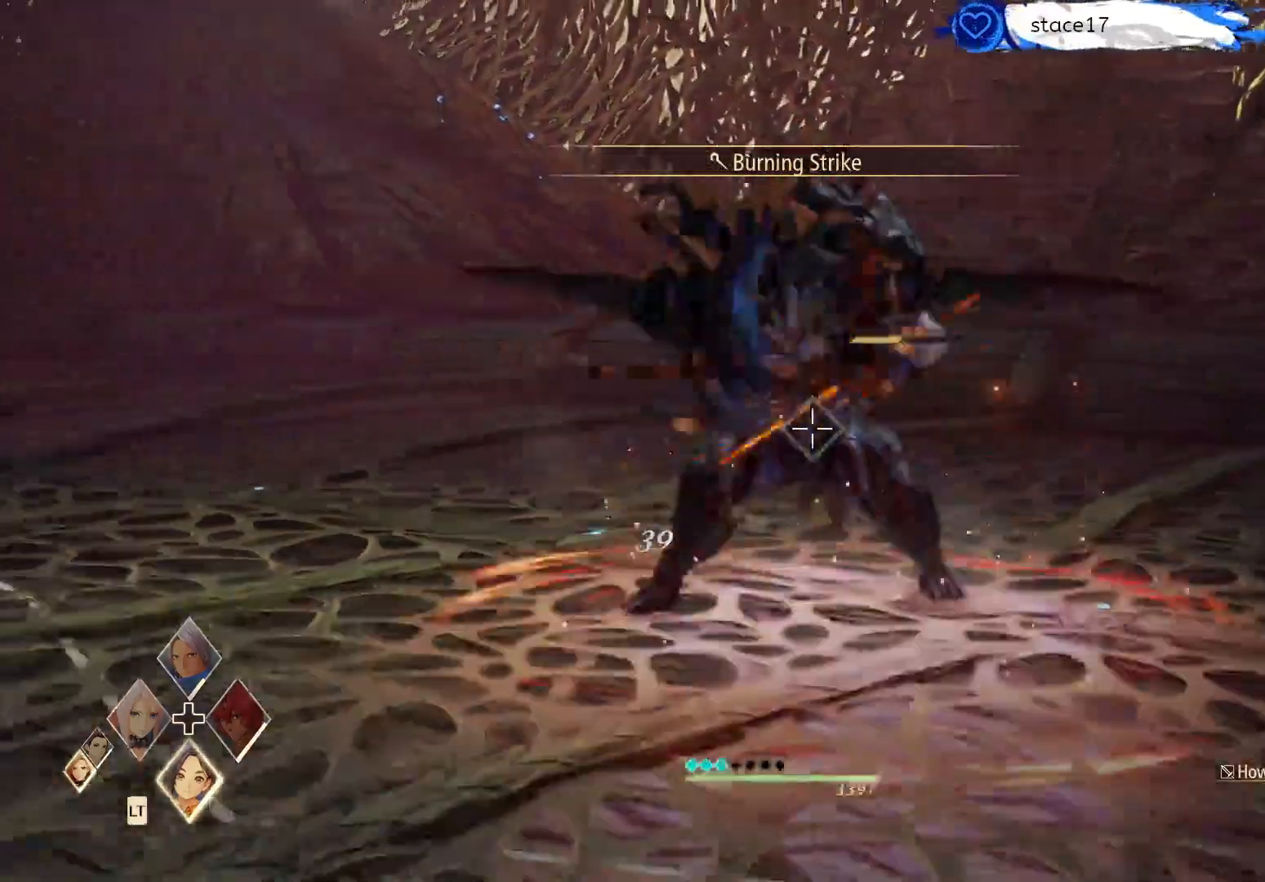
{"buttons": ["L2", "DPAD_LEFT"], "left_stick": "center", "right_stick": "center", "events": [[33, "R2", "down"], [167, "R2", "up"], [200, "L2", "down"], [267, "left_stick", "center"], [383, "DPAD_LEFT", "down"]]}
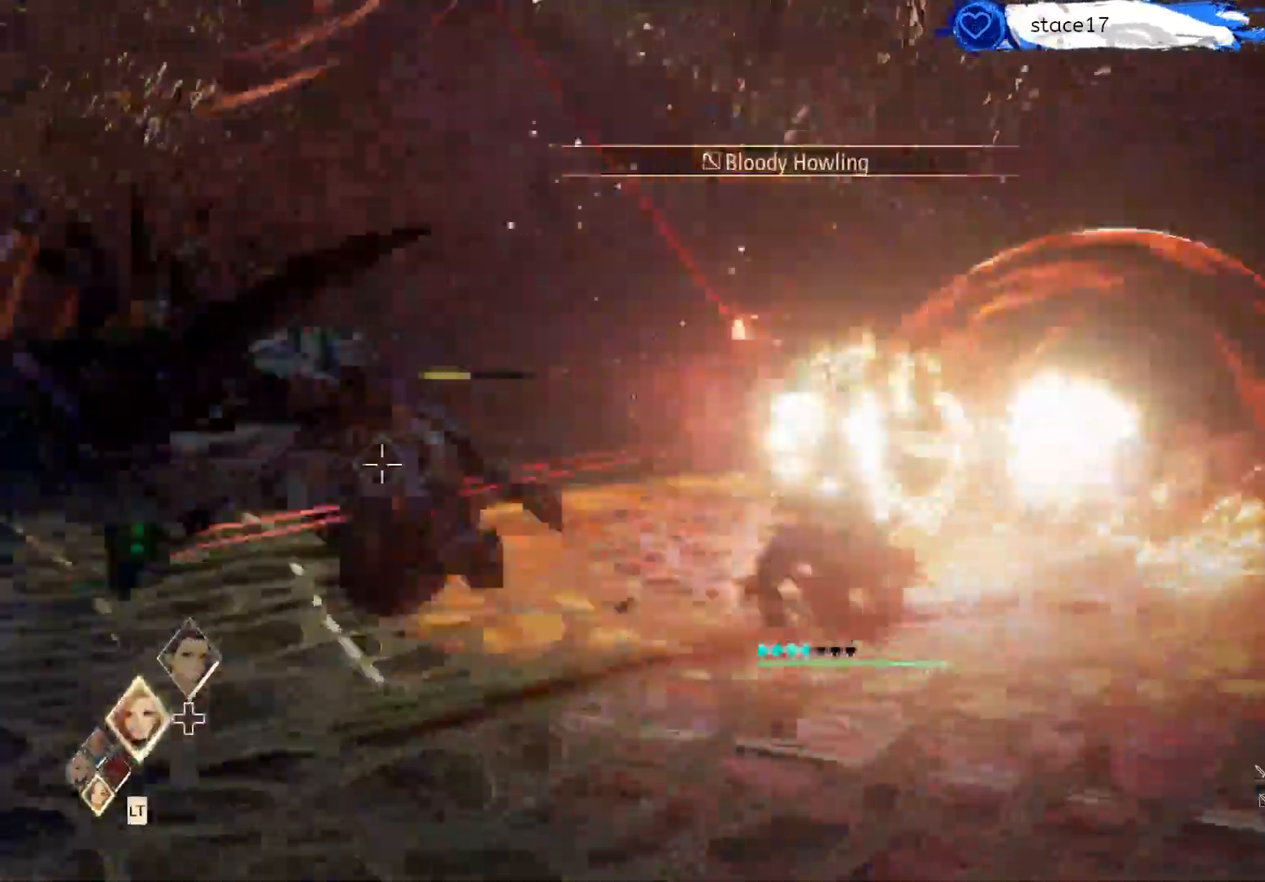
{"buttons": ["L2"], "left_stick": "center", "right_stick": "center", "events": [[67, "DPAD_LEFT", "up"], [150, "DPAD_LEFT", "down"], [283, "DPAD_LEFT", "up"], [367, "DPAD_LEFT", "down"], [500, "DPAD_LEFT", "up"]]}
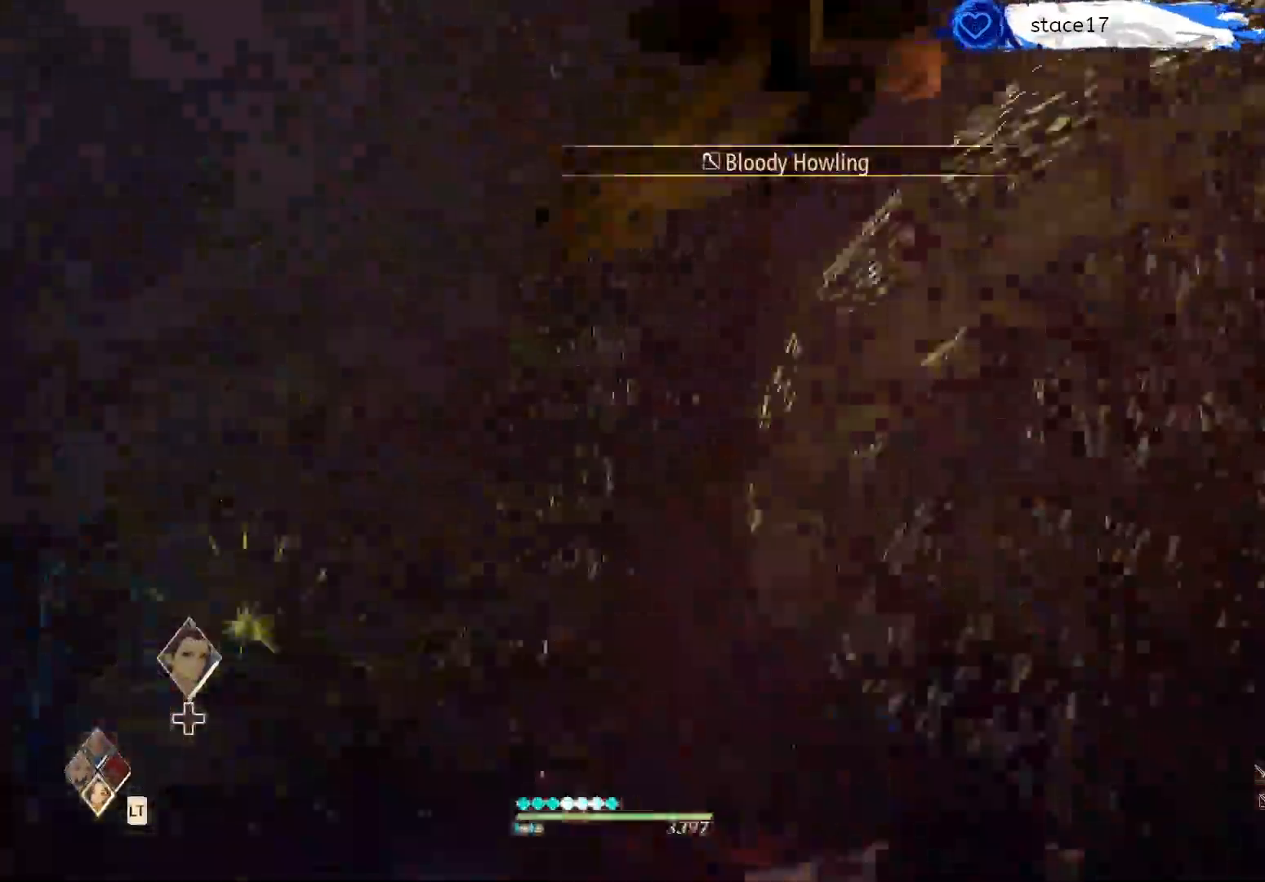
{"buttons": [], "left_stick": "left", "right_stick": "center", "events": [[400, "L2", "up"], [400, "left_stick", "left"]]}
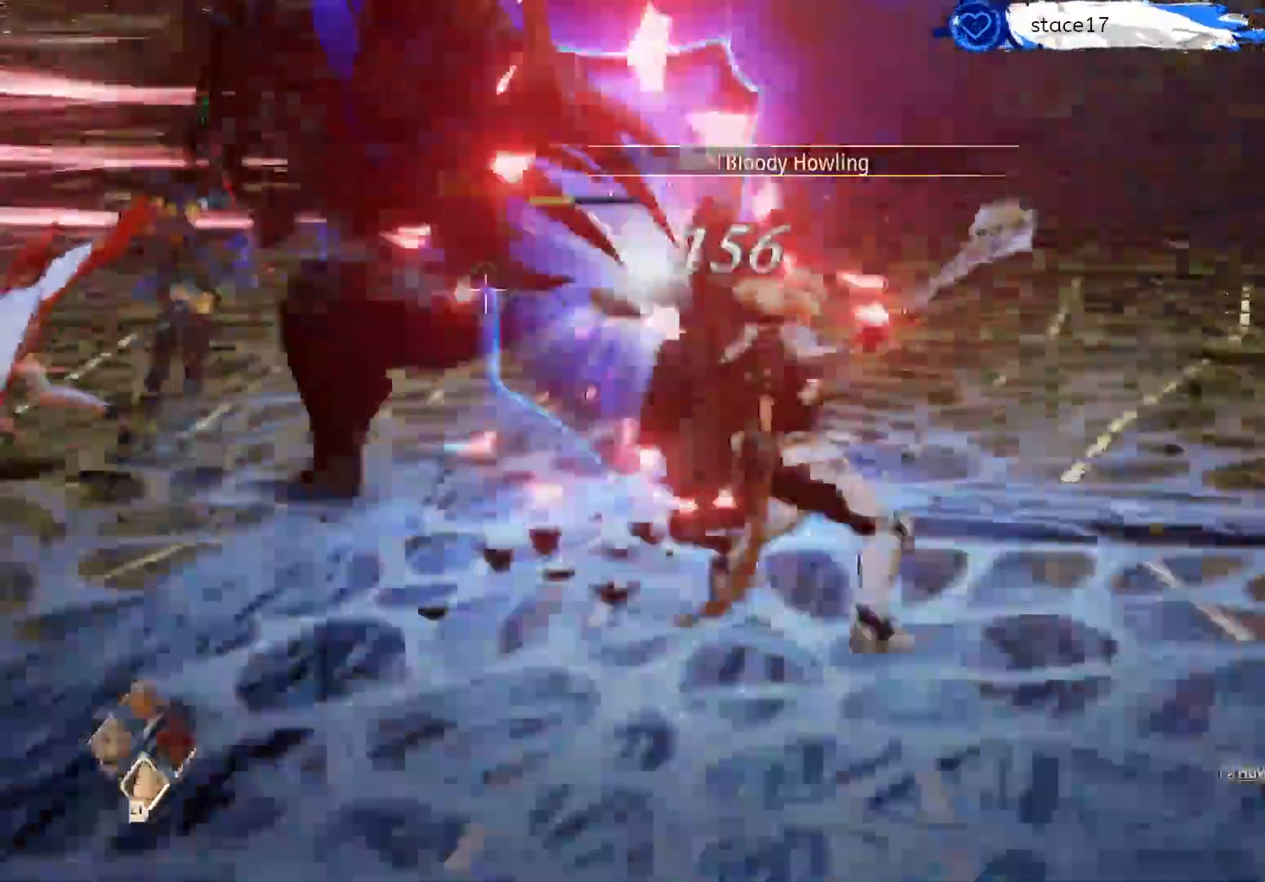
{"buttons": ["R2"], "left_stick": "left", "right_stick": "center", "events": [[233, "R2", "down"], [383, "R2", "up"], [467, "R2", "down"]]}
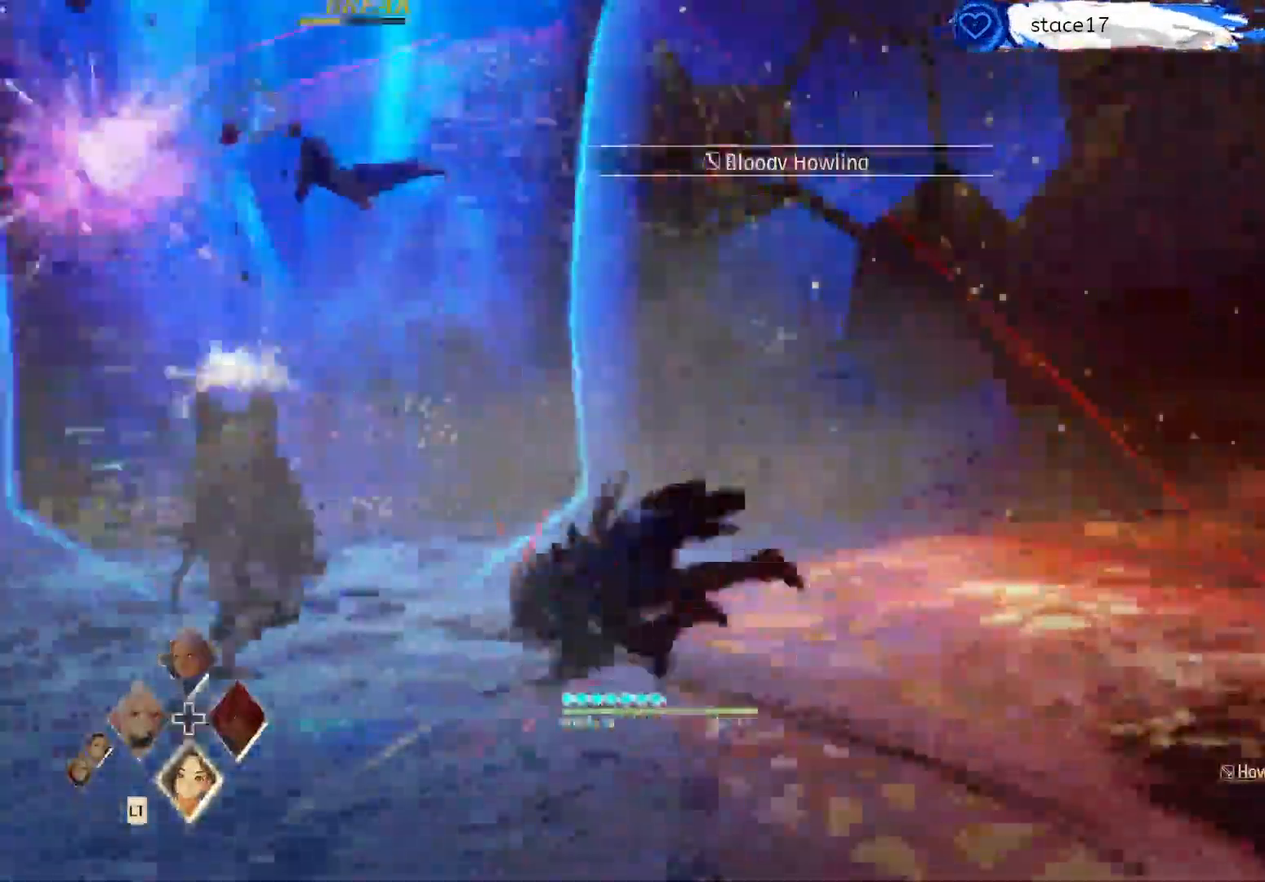
{"buttons": [], "left_stick": "center", "right_stick": "center", "events": [[67, "left_stick", "up-left"], [100, "R2", "up"], [150, "R1", "down"], [217, "left_stick", "center"], [250, "R1", "up"], [333, "R1", "down"], [433, "R1", "up"]]}
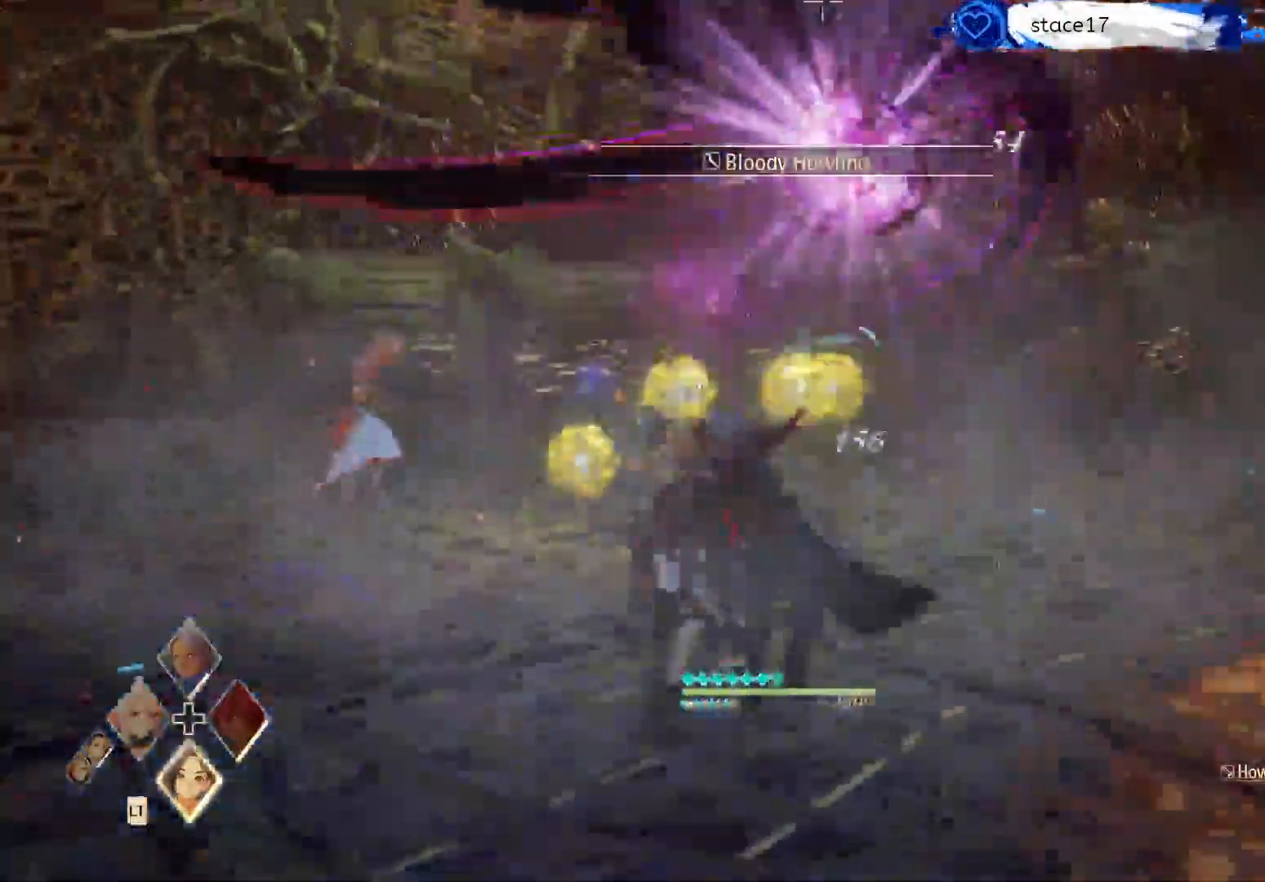
{"buttons": ["R1"], "left_stick": "center", "right_stick": "center", "events": [[17, "R1", "down"], [133, "R1", "up"], [233, "R1", "down"], [350, "R1", "up"], [467, "R1", "down"]]}
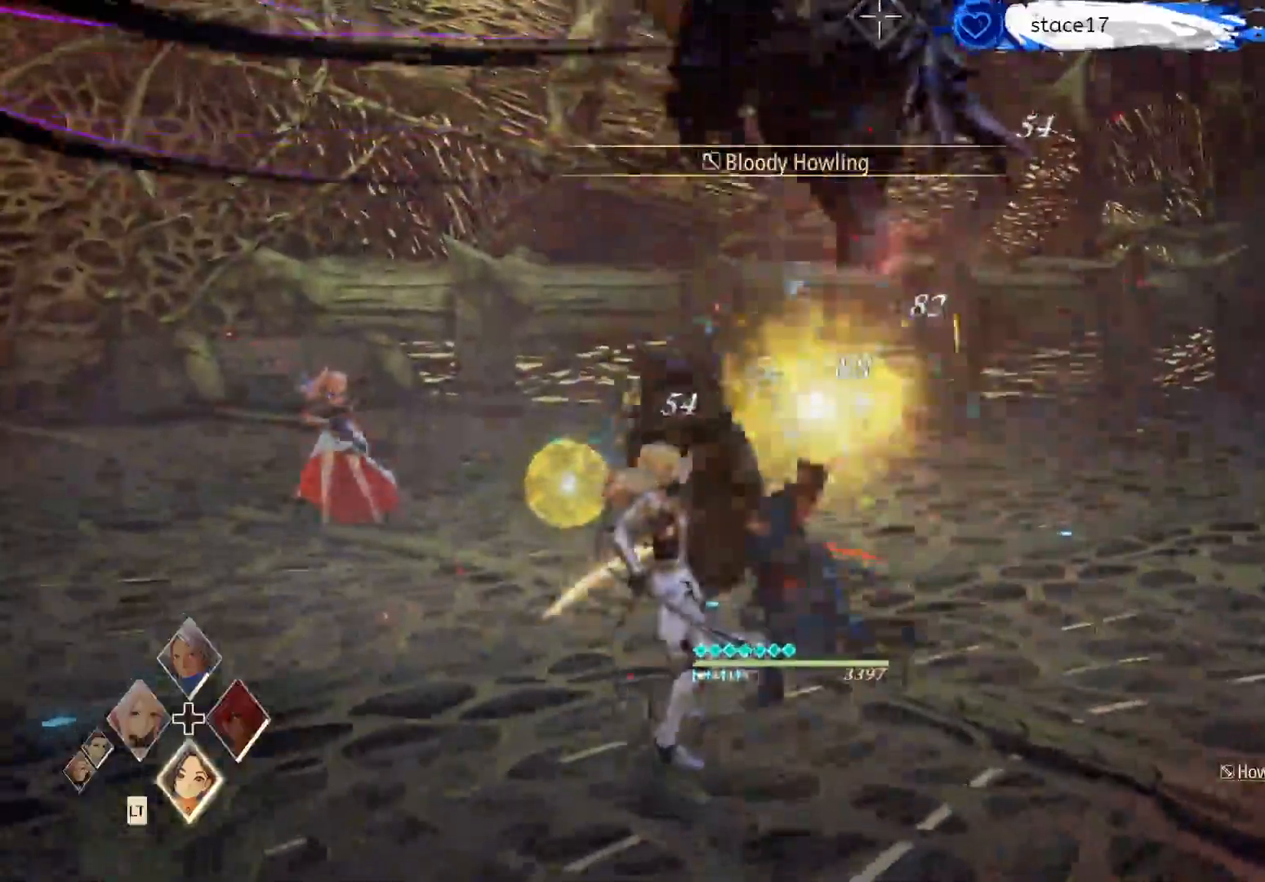
{"buttons": ["R1"], "left_stick": "center", "right_stick": "center", "events": [[67, "R1", "up"], [167, "R1", "down"], [267, "R1", "up"], [400, "R1", "down"]]}
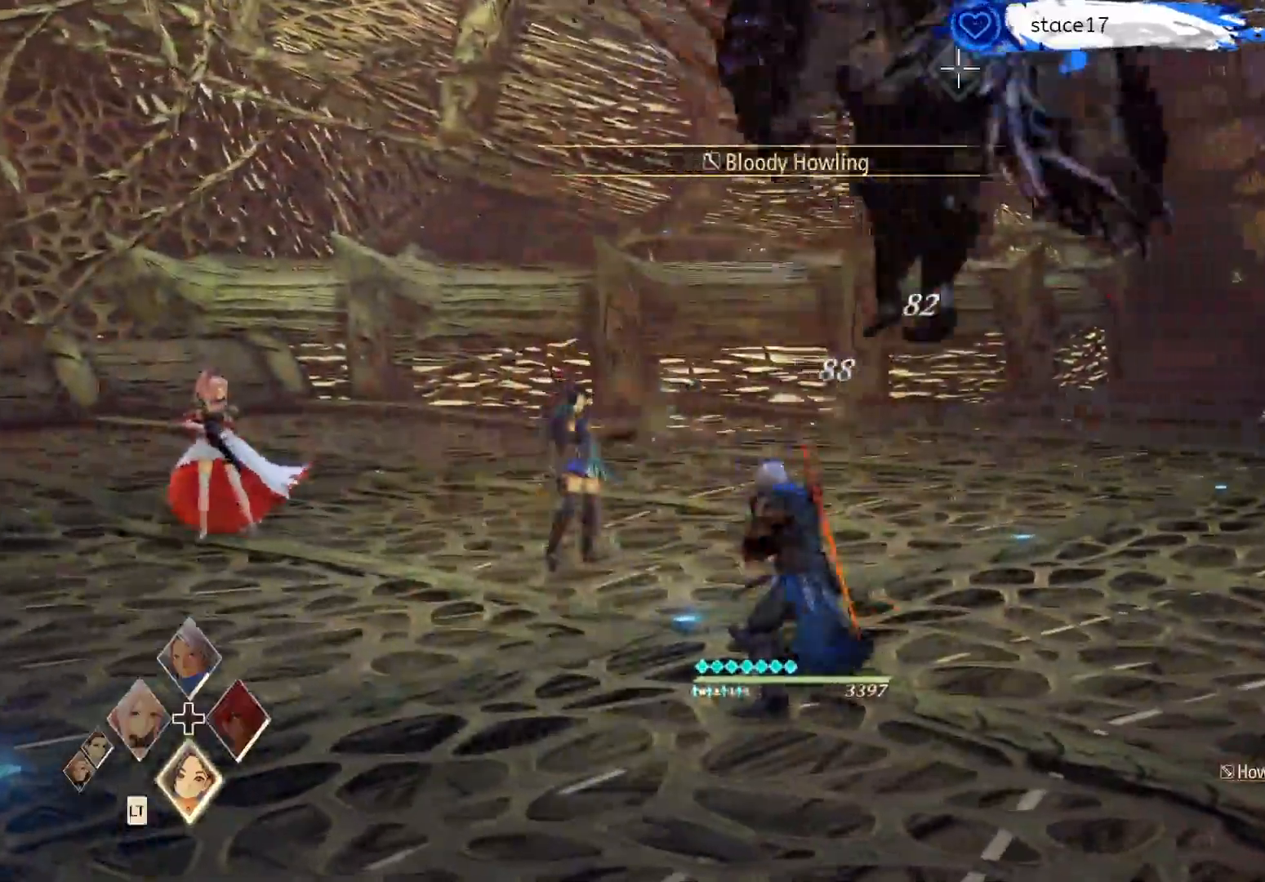
{"buttons": ["R1"], "left_stick": "center", "right_stick": "center", "events": [[17, "R1", "up"], [150, "R1", "down"], [233, "R1", "up"], [400, "R1", "down"]]}
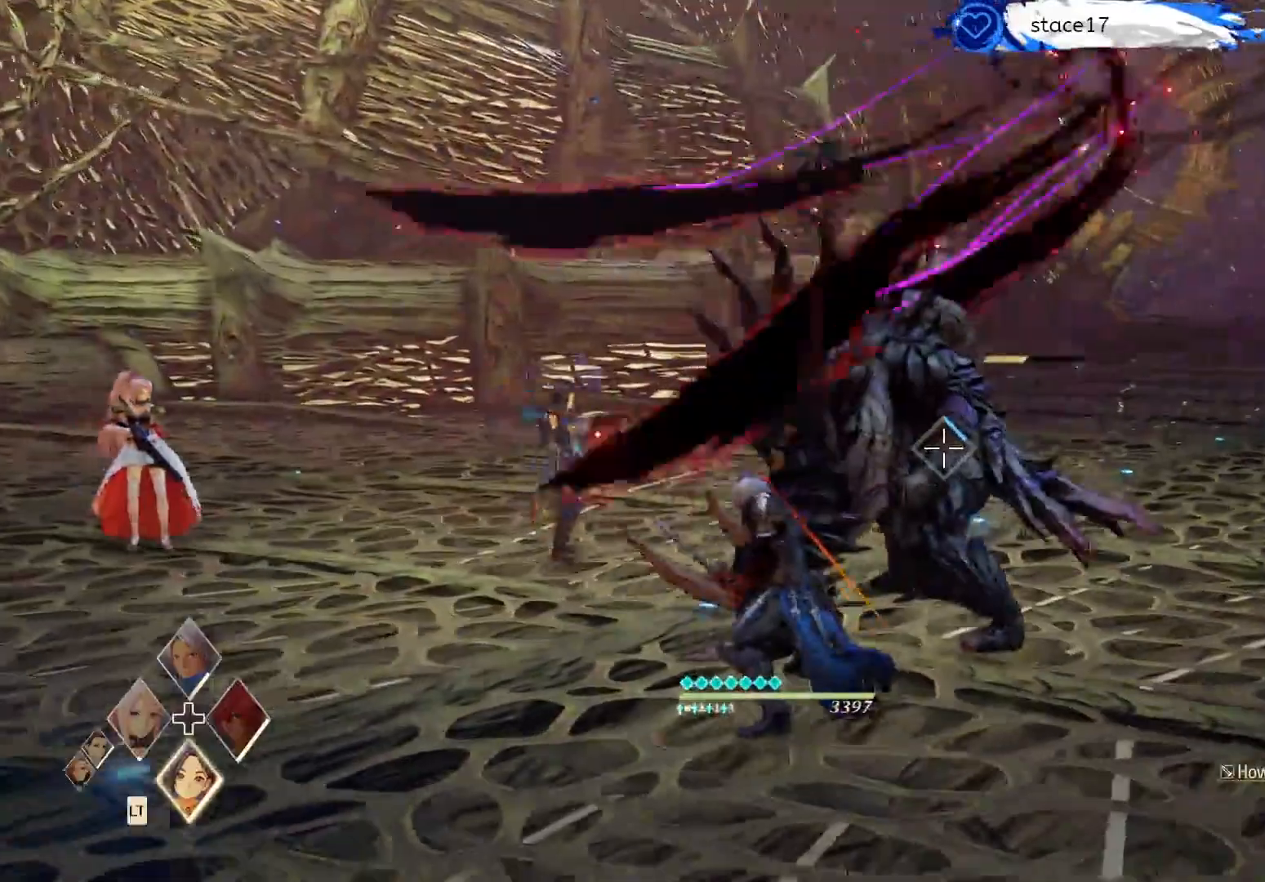
{"buttons": [], "left_stick": "center", "right_stick": "center", "events": [[33, "R1", "up"], [50, "left_stick", "up-right"], [150, "R1", "down"], [250, "R1", "up"], [367, "R1", "down"], [383, "left_stick", "center"], [483, "R1", "up"]]}
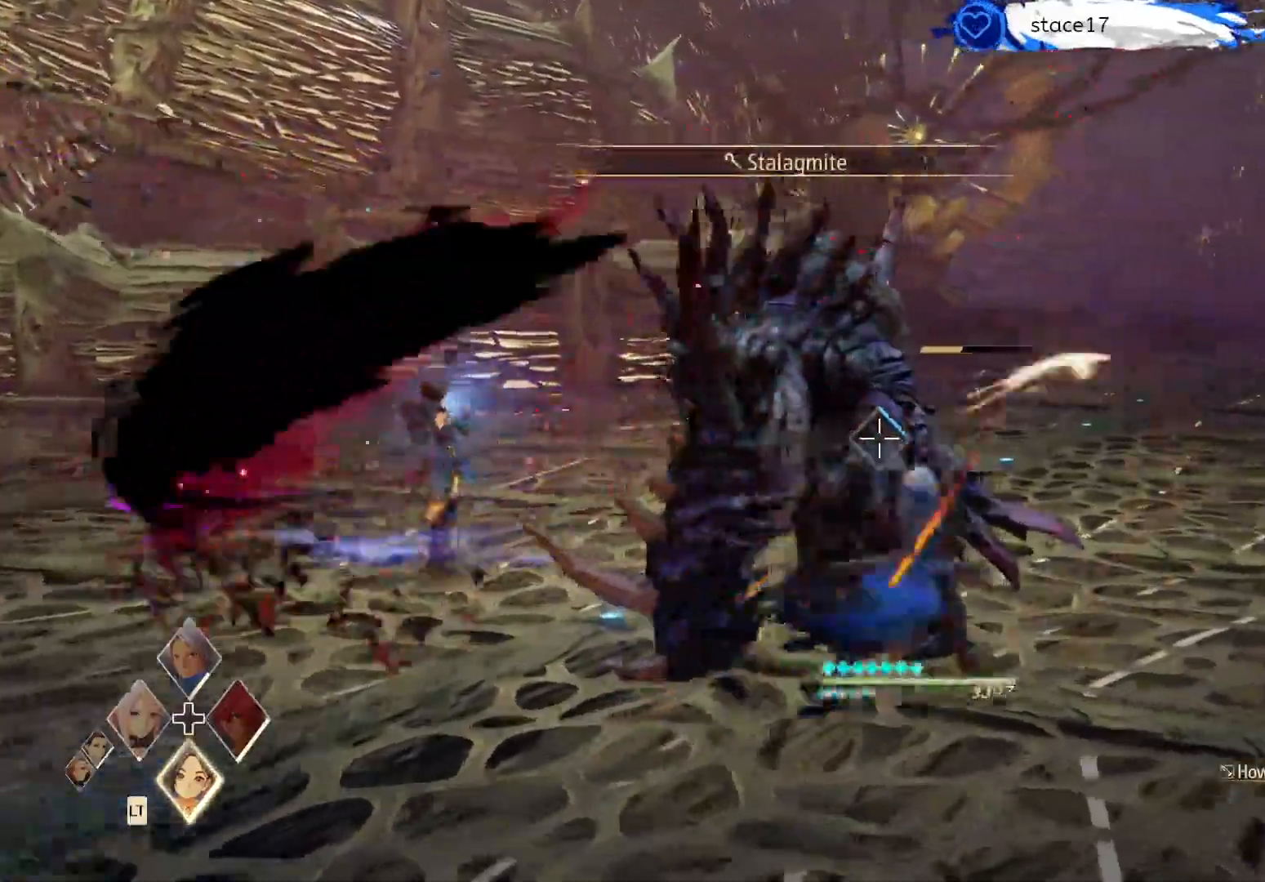
{"buttons": ["R1"], "left_stick": "center", "right_stick": "center", "events": [[83, "R1", "down"], [200, "R1", "up"], [283, "R1", "down"], [417, "R1", "up"], [483, "R1", "down"]]}
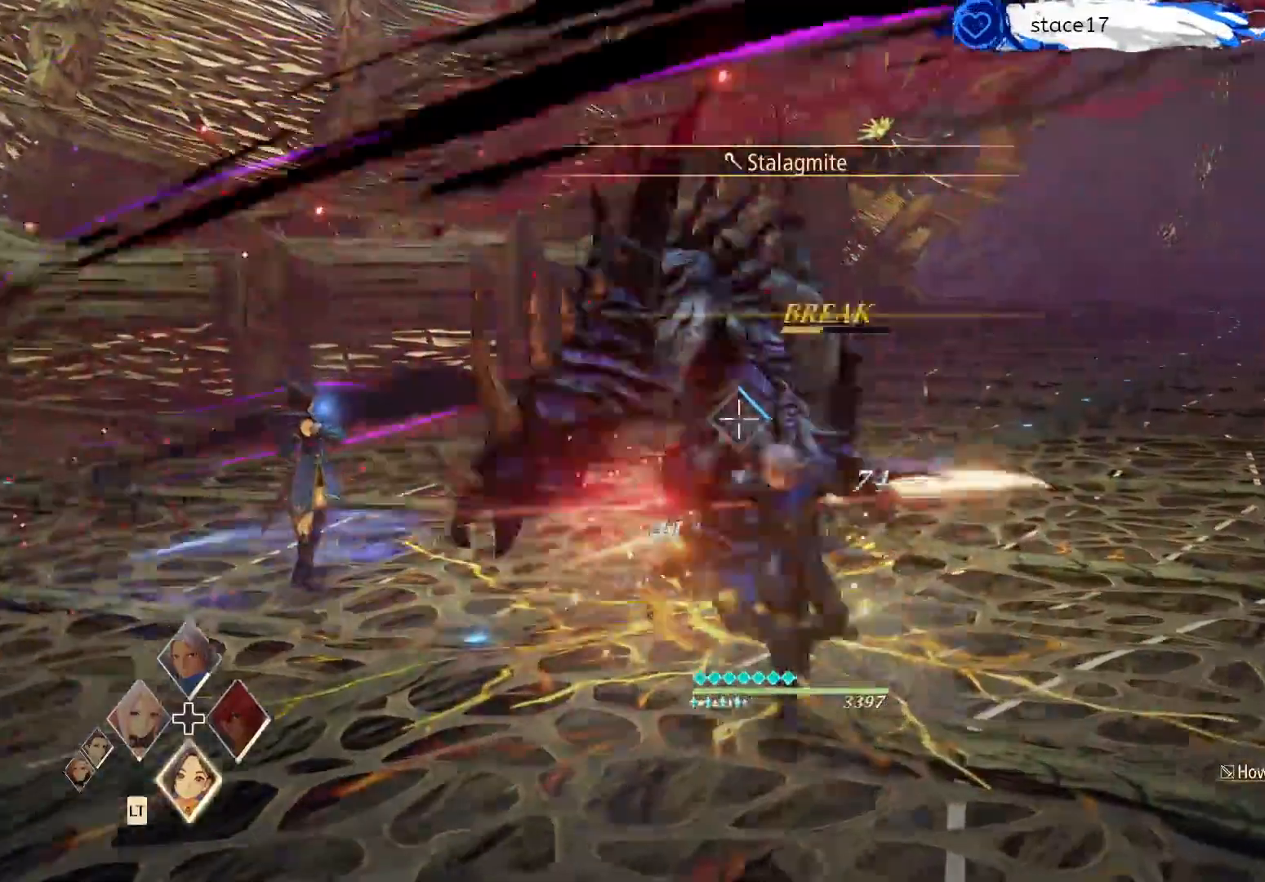
{"buttons": [], "left_stick": "center", "right_stick": "center", "events": [[133, "R1", "up"], [150, "Y", "down"], [283, "Y", "up"], [367, "Y", "down"], [467, "Y", "up"]]}
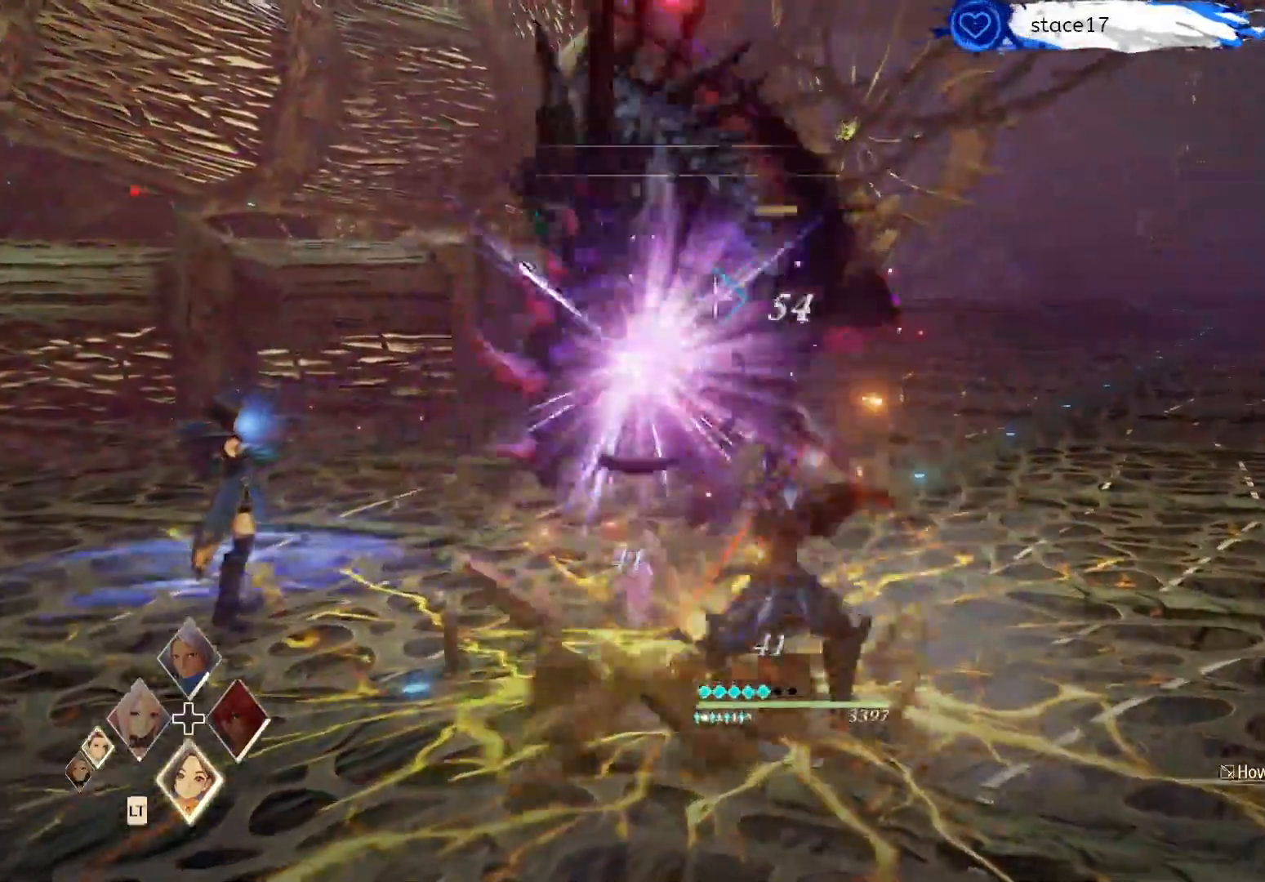
{"buttons": [], "left_stick": "center", "right_stick": "center", "events": [[50, "Y", "down"], [150, "Y", "up"], [250, "Y", "down"], [350, "Y", "up"]]}
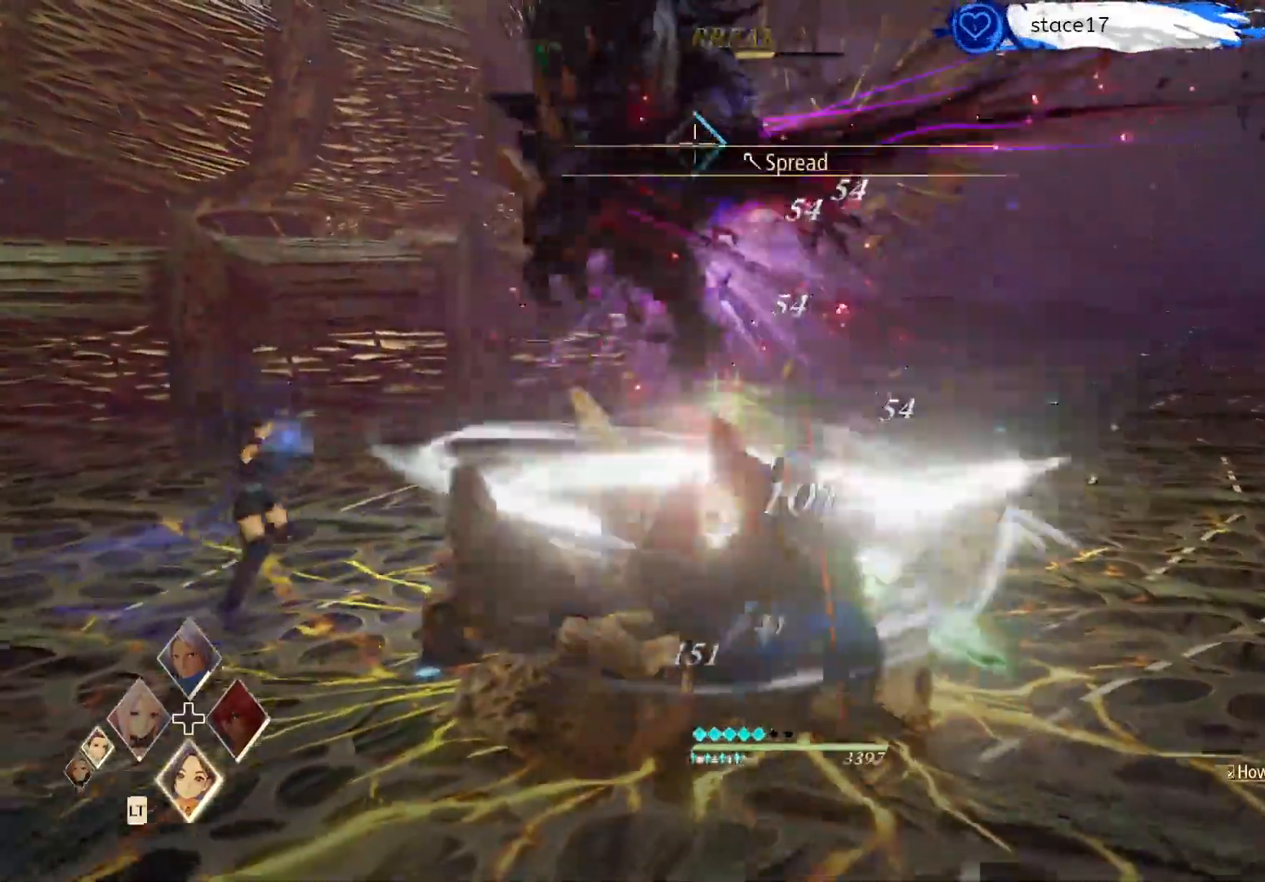
{"buttons": [], "left_stick": "center", "right_stick": "center", "events": []}
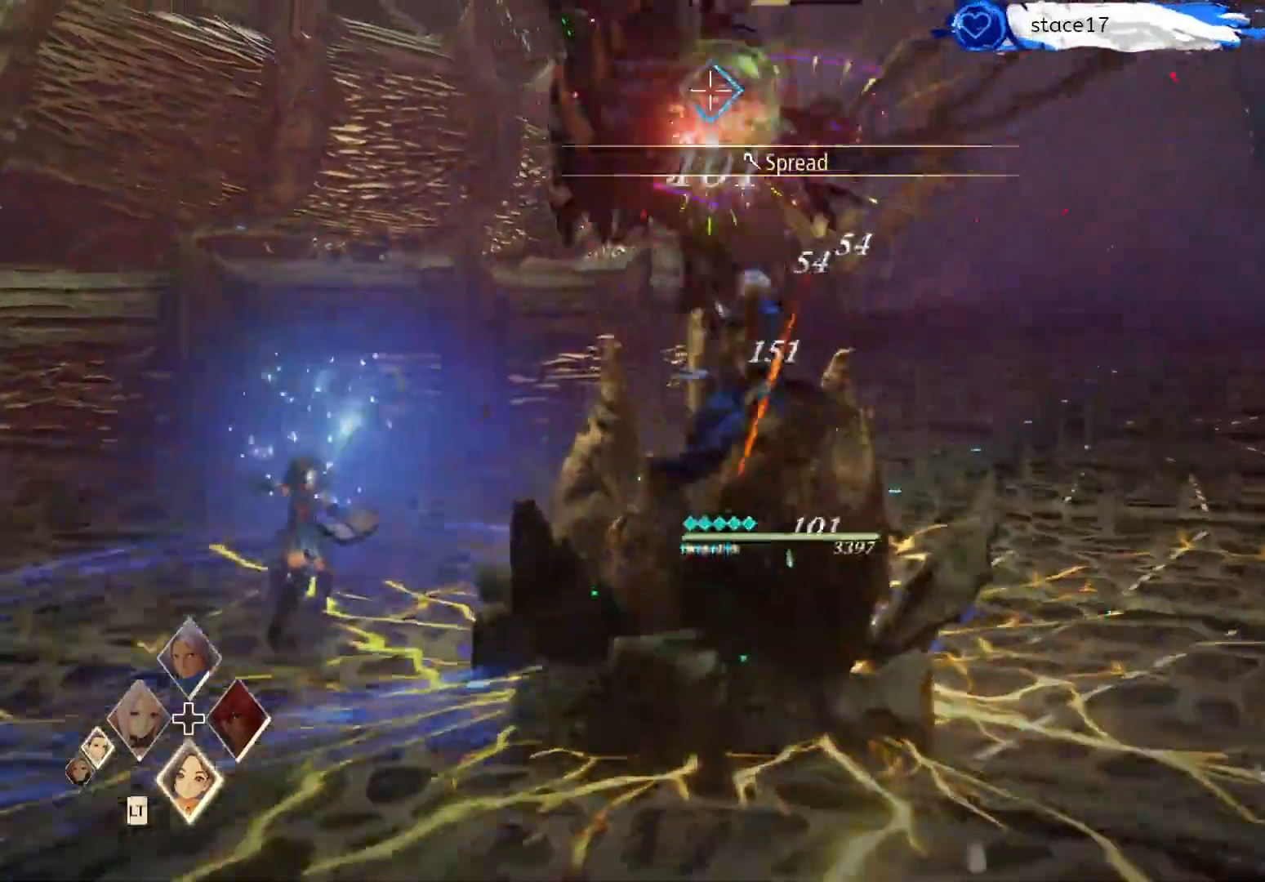
{"buttons": ["R1"], "left_stick": "center", "right_stick": "center", "events": [[83, "R1", "down"], [217, "R1", "up"], [283, "R1", "down"], [417, "R1", "up"], [483, "R1", "down"]]}
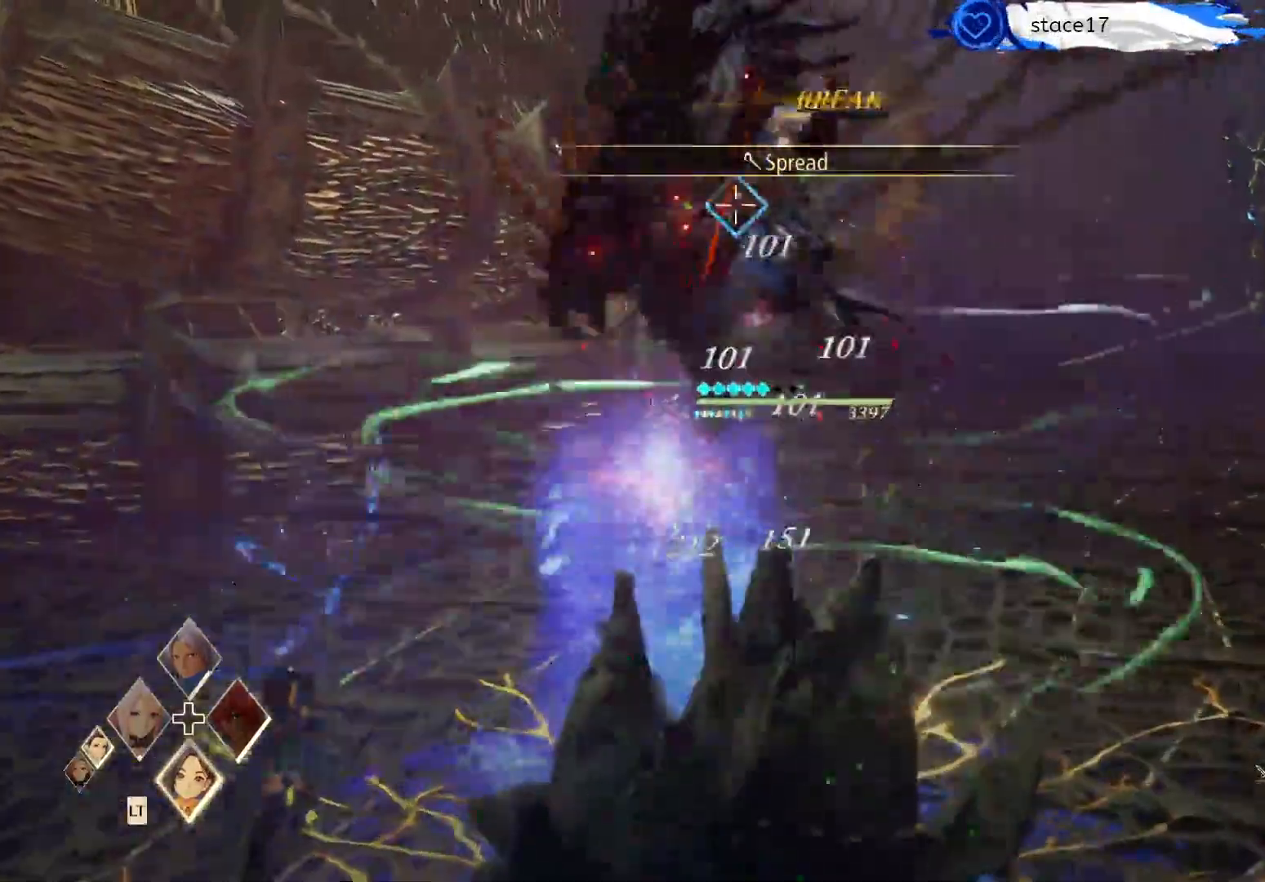
{"buttons": [], "left_stick": "center", "right_stick": "center", "events": [[100, "R1", "up"], [183, "R1", "down"], [267, "R1", "up"], [350, "R1", "down"], [467, "R1", "up"]]}
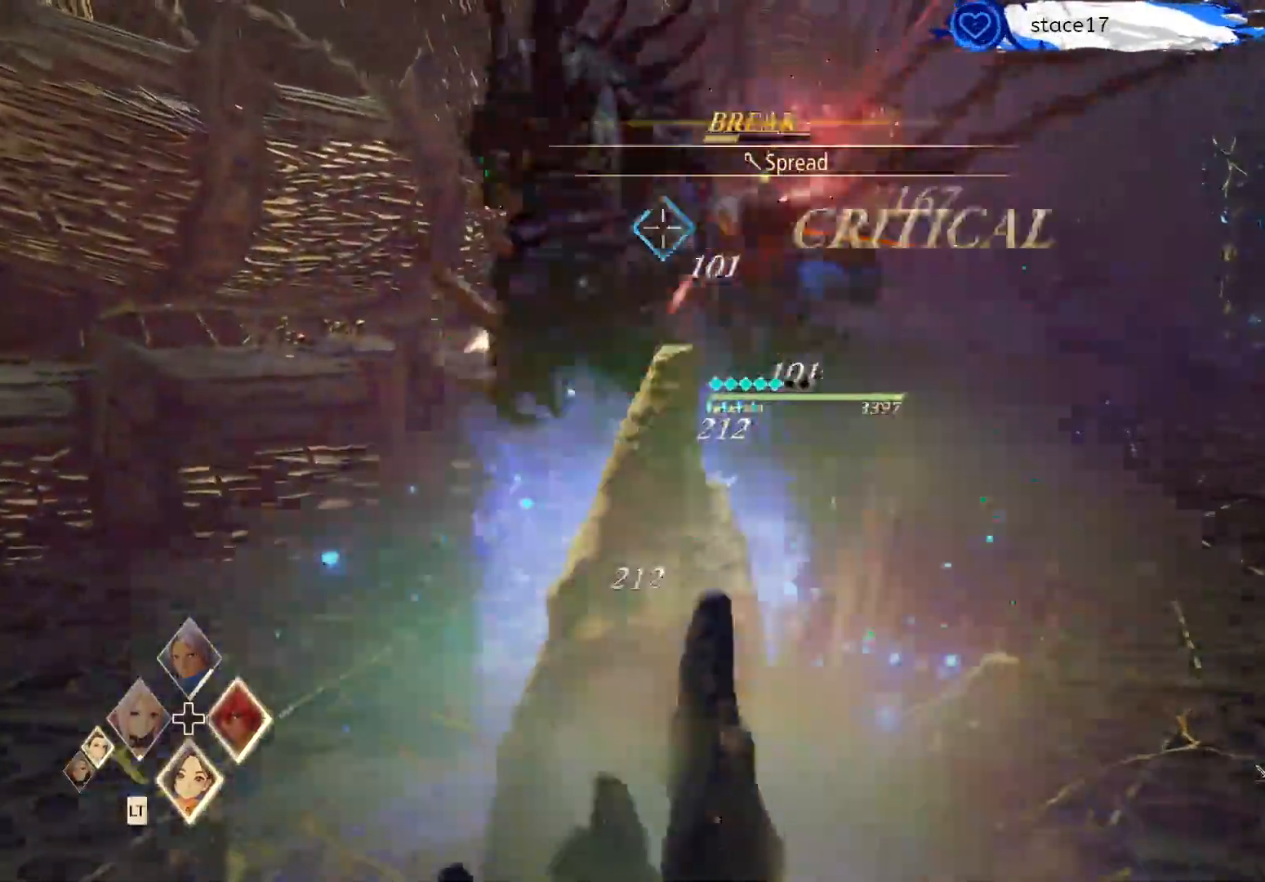
{"buttons": [], "left_stick": "center", "right_stick": "center", "events": [[50, "R1", "down"], [150, "R1", "up"], [217, "A", "down"], [350, "A", "up"], [417, "A", "down"], [500, "A", "up"]]}
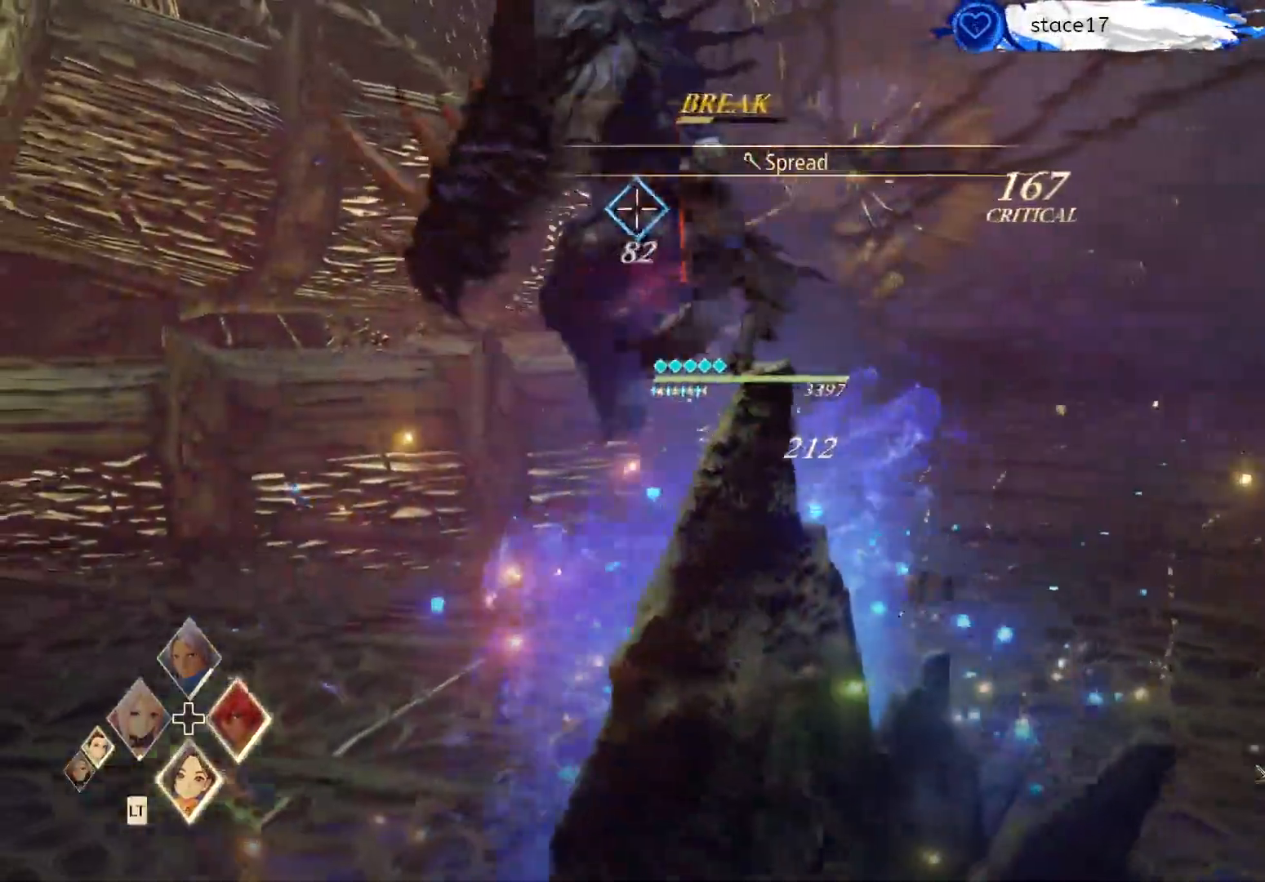
{"buttons": [], "left_stick": "center", "right_stick": "center", "events": [[117, "A", "down"], [167, "A", "up"], [283, "A", "down"], [350, "A", "up"]]}
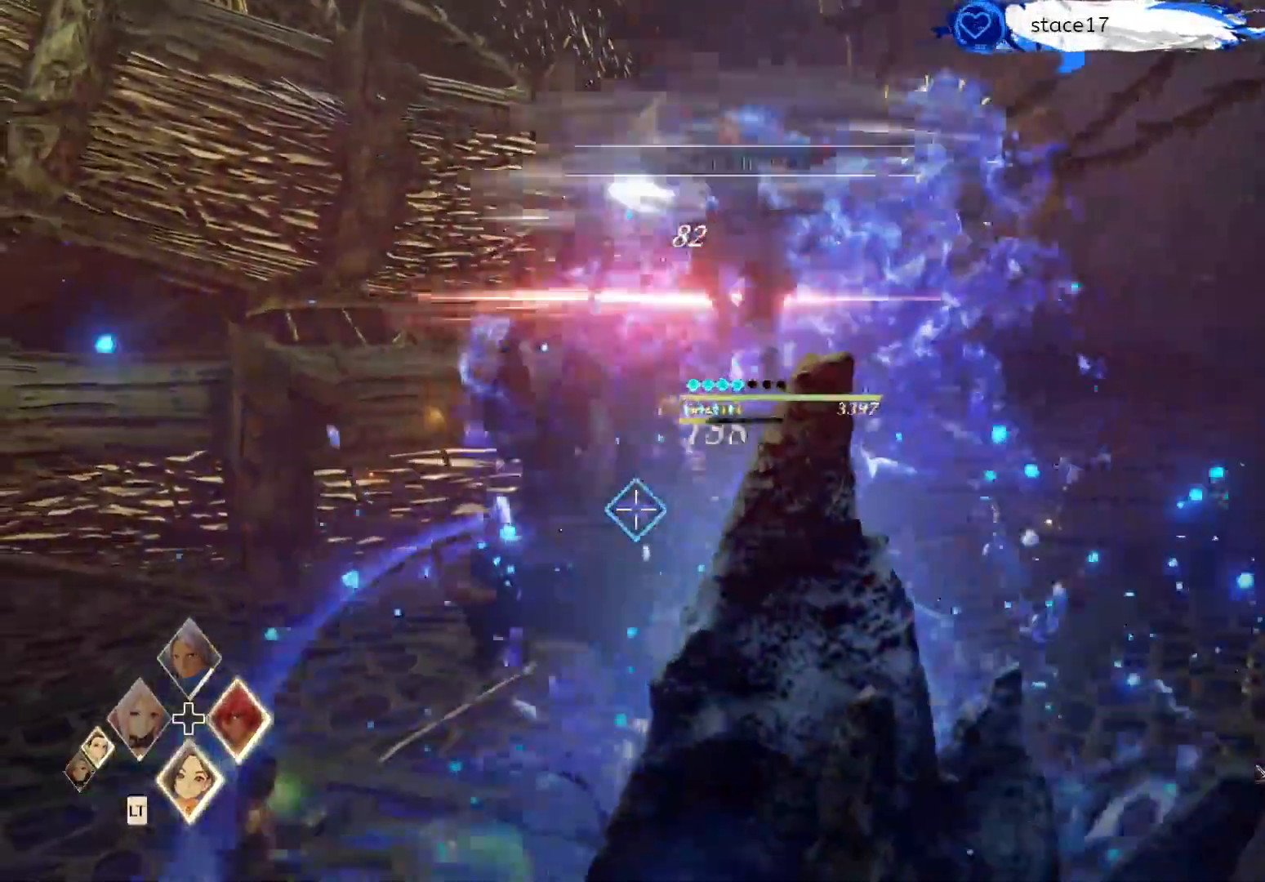
{"buttons": [], "left_stick": "center", "right_stick": "center", "events": []}
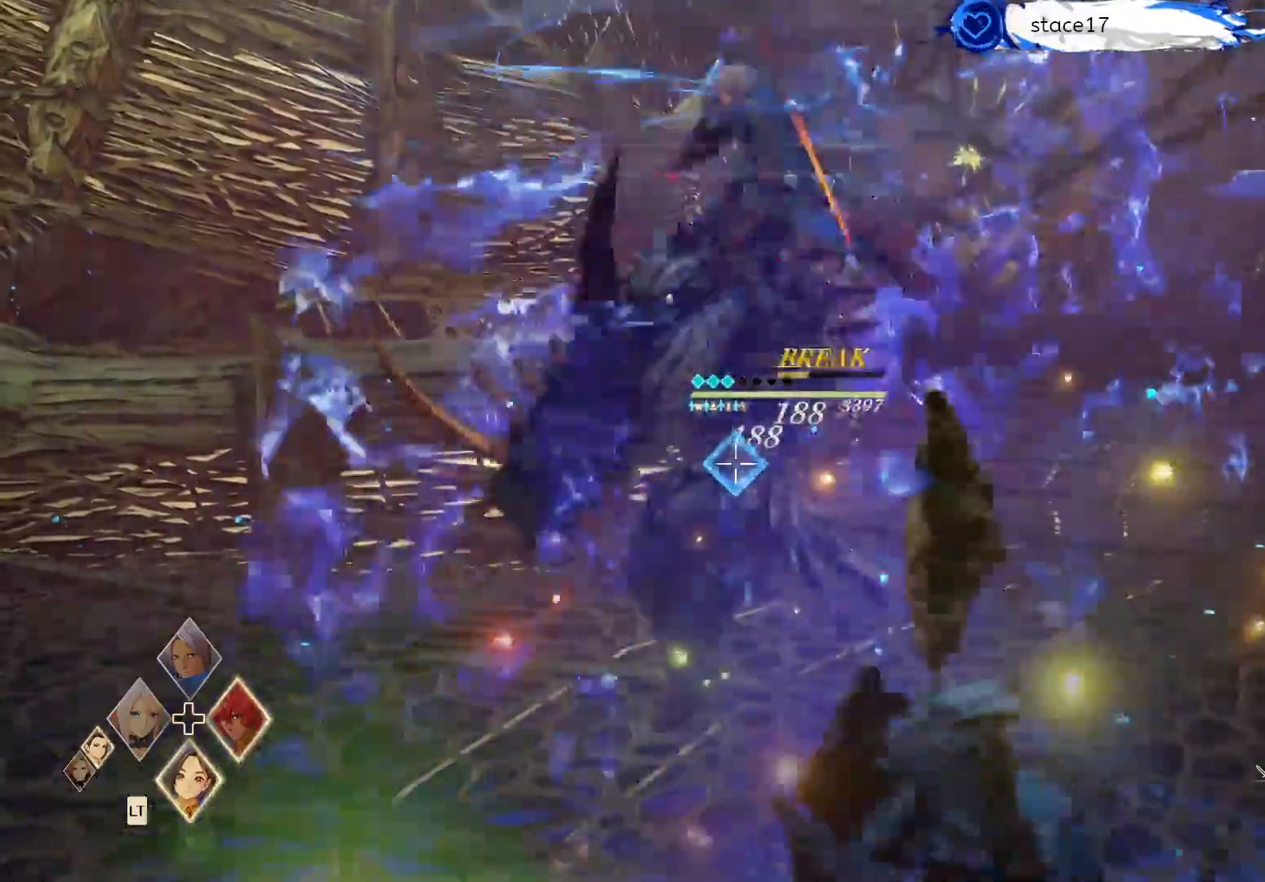
{"buttons": [], "left_stick": "center", "right_stick": "center", "events": [[67, "DPAD_RIGHT", "down"], [217, "DPAD_RIGHT", "up"]]}
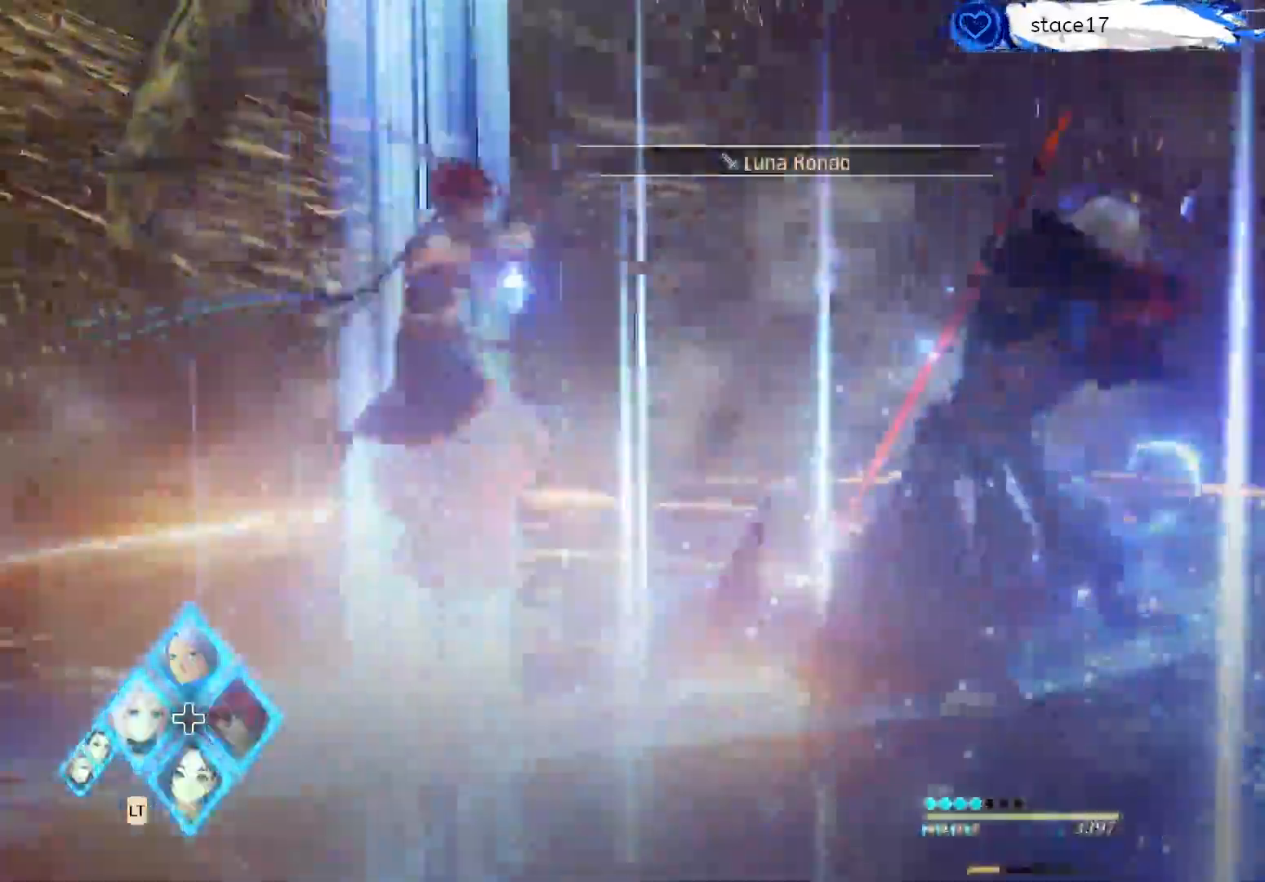
{"buttons": [], "left_stick": "center", "right_stick": "center", "events": []}